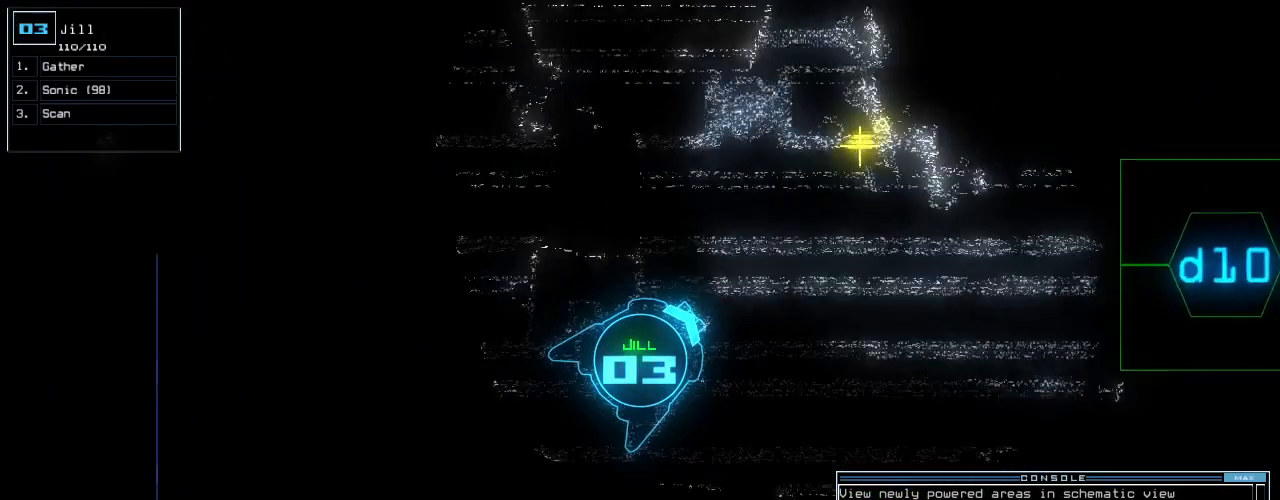
Gameplay with keyboard; each line is a JSON object with the keys held at the frame after it. "events" lists presses ("down") and releases ("up") of ".", "0", "1", "2", "3", "4", "5", "6", "7", "8", "9", "a", "b", "backspace", "c", "caps_lock", "comma", "ctrl_l", "ctrl_r", "d", "down", "e", "equals", "escape", "f", "f8", "g", "h", "i", "j", "k", "l", "left", "m", "minus", "n", "o", "p", "q", "quote", "r", "return", "right", "s", "semicolon", "shift_l", "shift_r", "space", "t", "tab", "tilde", "u", "up", "v", "w", "x", "y" and "z" between this image and that frame as [ms after this image, input, new state], when the widget could be followed in between. No other keys are recorded. Mouse input is not recorded. Not read: other_keys.
{"keys": ["up"], "events": []}
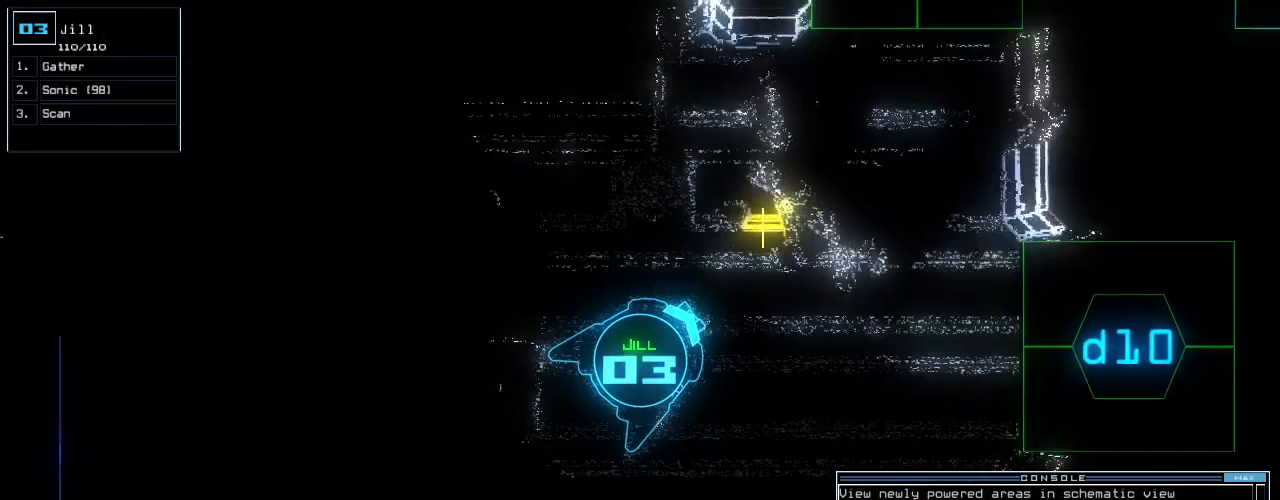
{"keys": ["g", "up"], "events": [[460, "g", "down"]]}
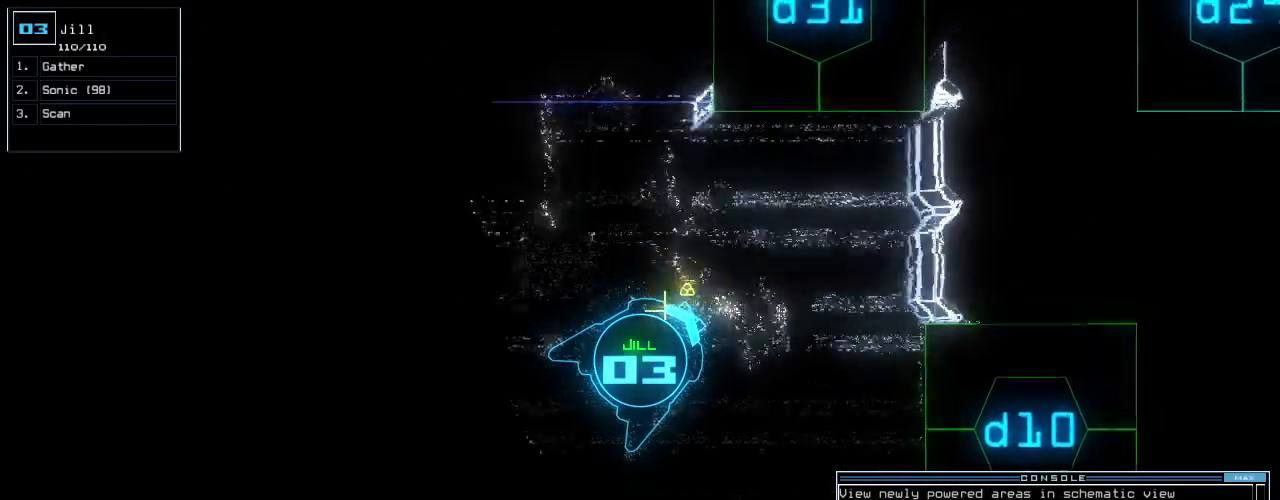
{"keys": []}
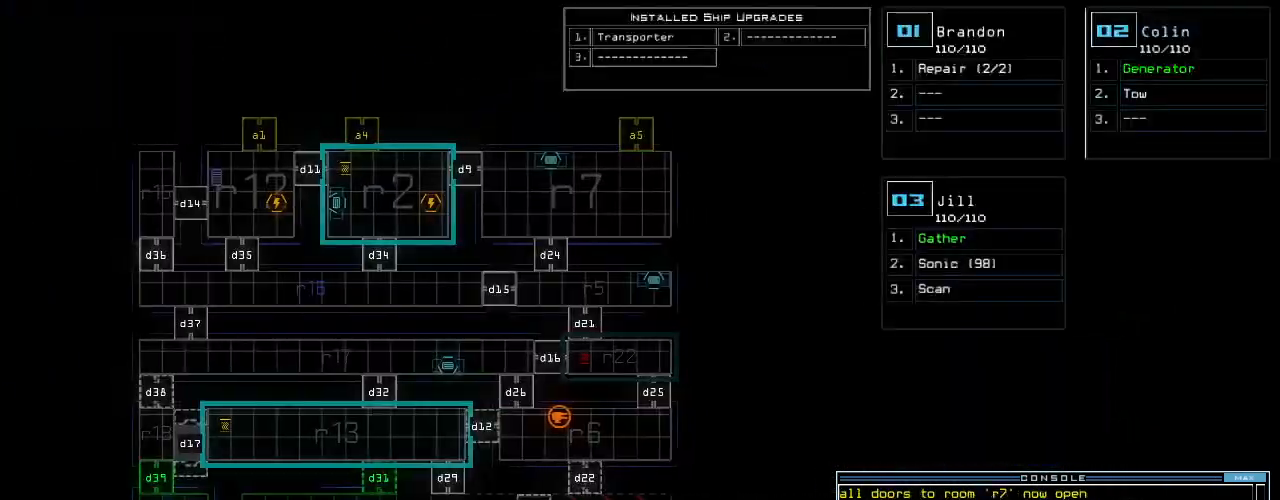
{"keys": [], "events": []}
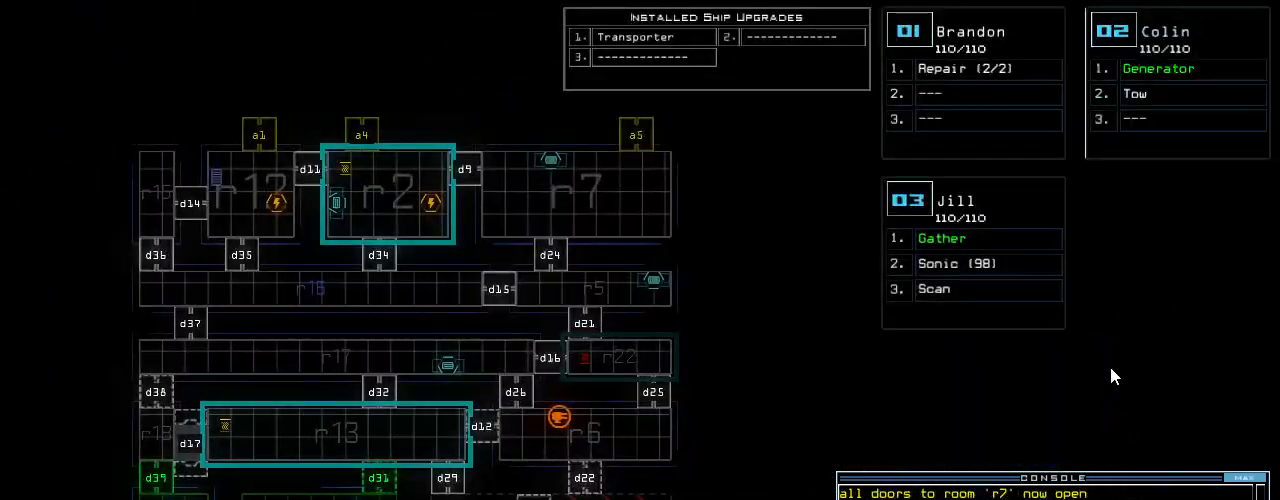
{"keys": [], "events": []}
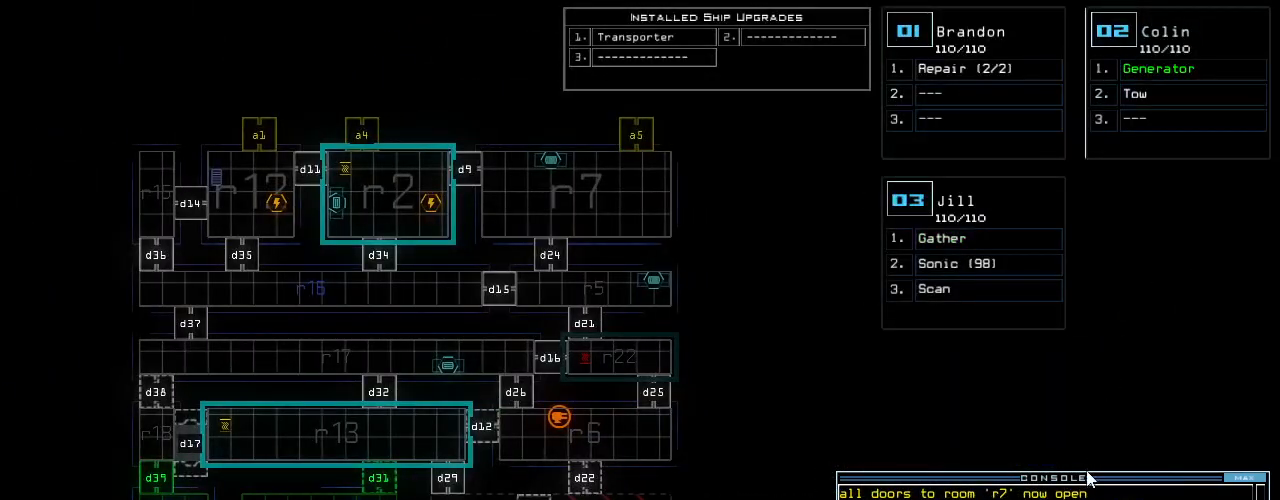
{"keys": [], "events": []}
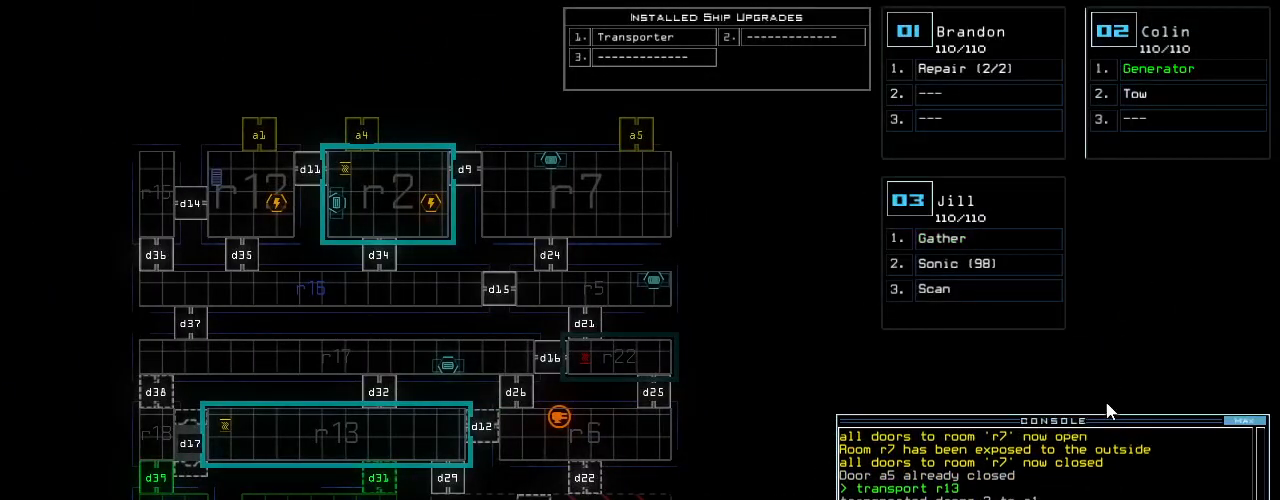
{"keys": [], "events": []}
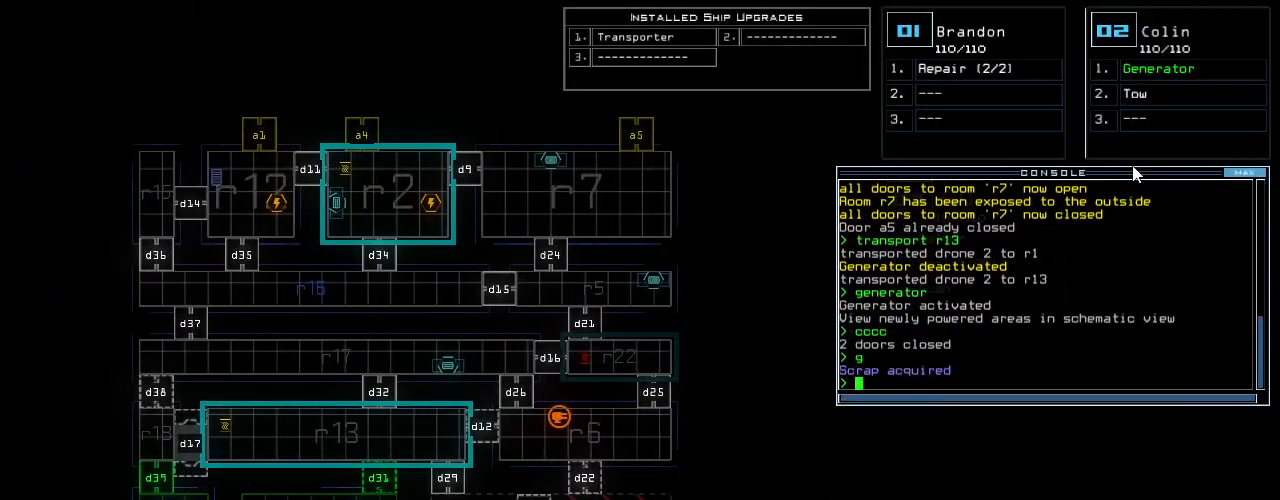
{"keys": [], "events": []}
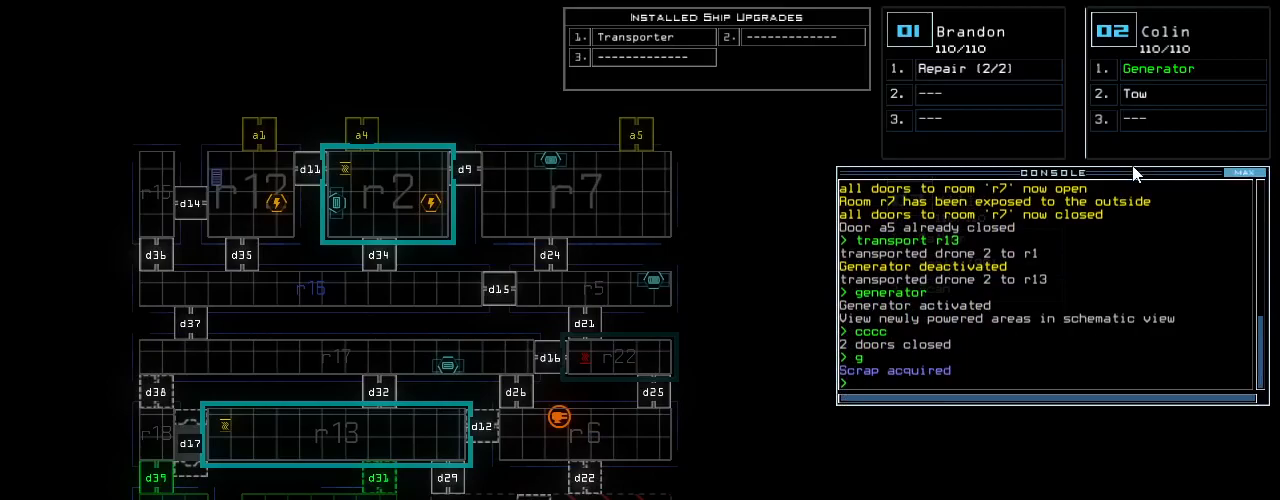
{"keys": ["right", "up"], "events": [[80, "3", "down"], [120, "right", "down"], [140, "up", "down"], [160, "3", "up"]]}
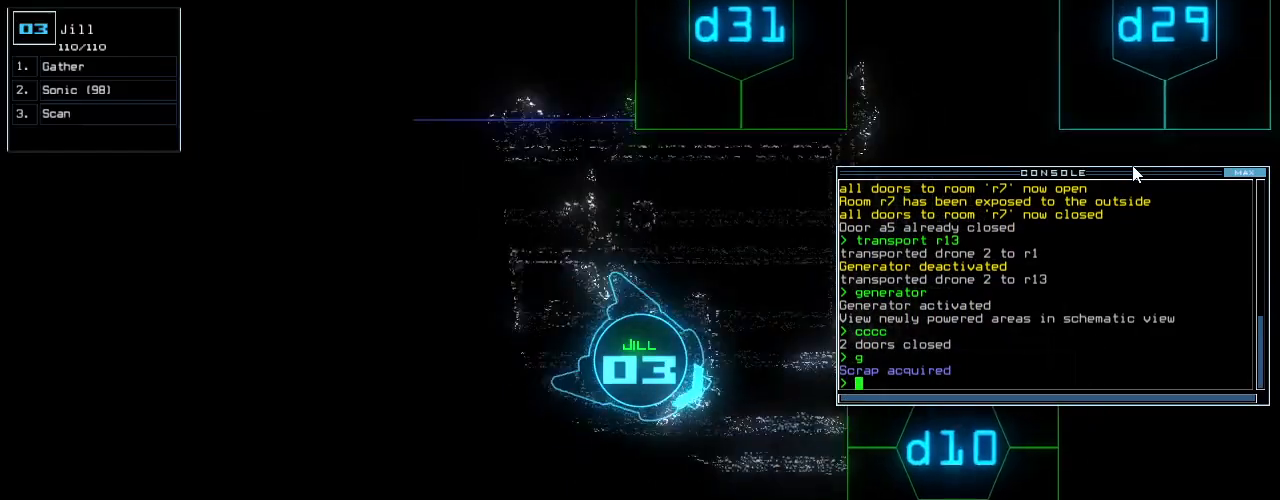
{"keys": ["d", "up"], "events": [[60, "right", "up"], [200, "left", "down"], [400, "left", "up"], [420, "d", "down"]]}
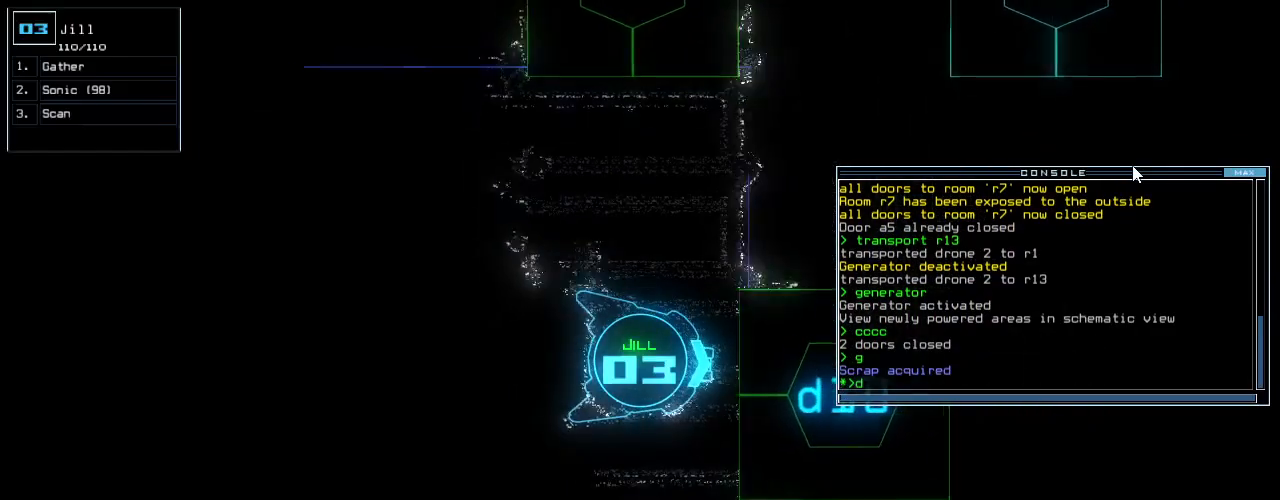
{"keys": [], "events": [[20, "d", "up"], [180, "1", "down"], [180, "up", "up"], [260, "1", "up"], [420, "0", "down"], [460, "0", "up"]]}
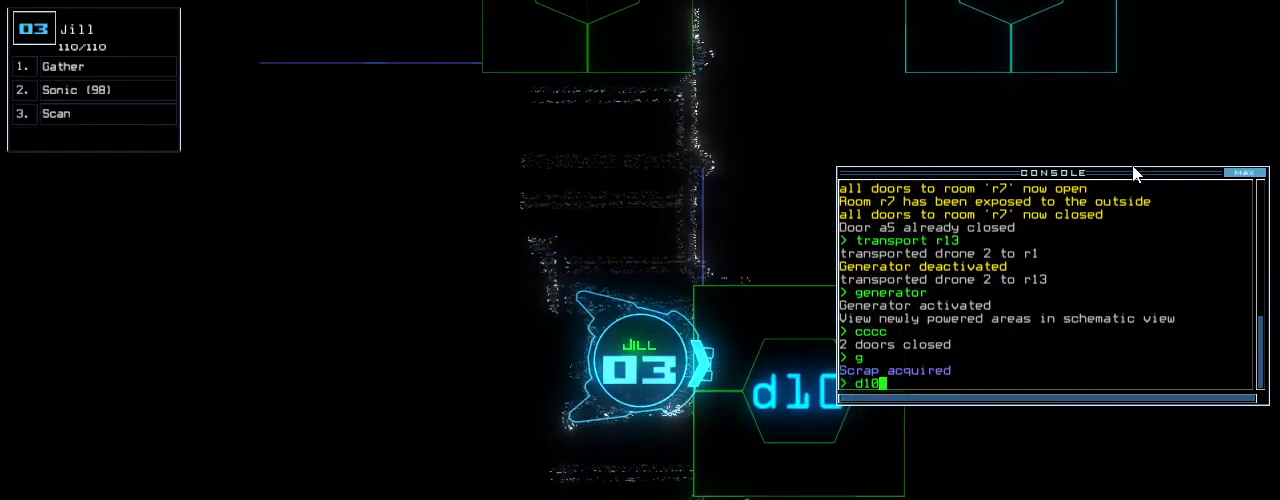
{"keys": ["right", "up"], "events": [[160, "return", "down"], [200, "return", "up"], [400, "up", "down"], [500, "right", "down"]]}
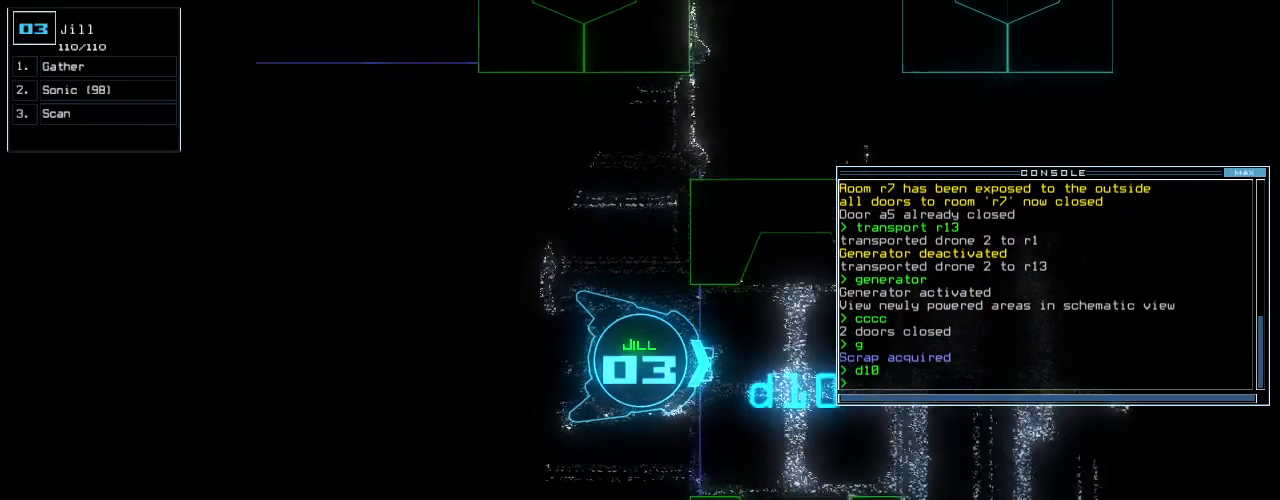
{"keys": [], "events": [[120, "right", "up"], [260, "left", "down"], [400, "left", "up"], [500, "up", "up"]]}
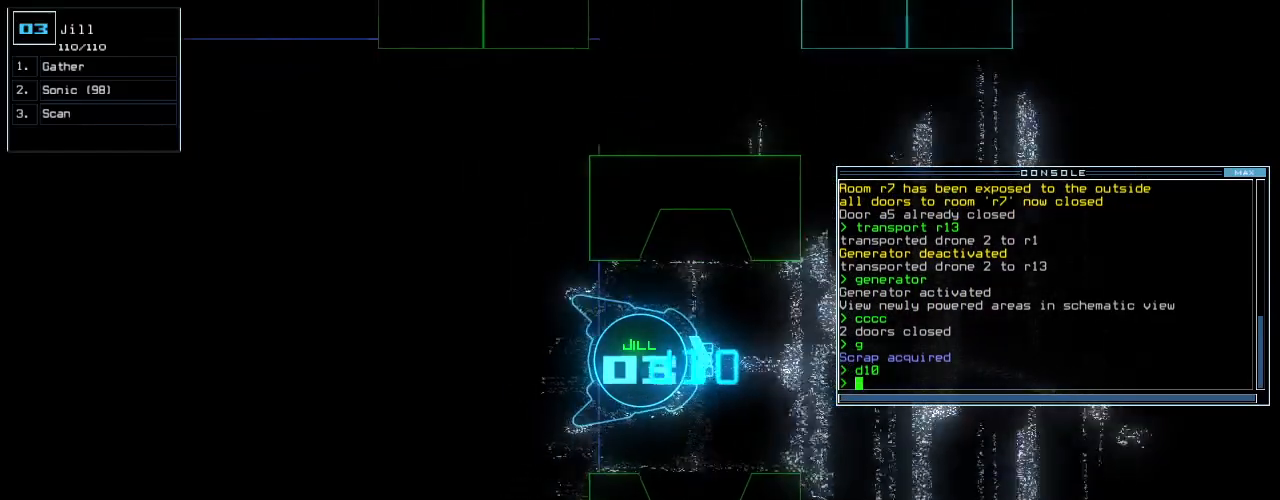
{"keys": [], "events": [[120, "up", "down"], [200, "up", "up"], [260, "up", "down"], [340, "up", "up"]]}
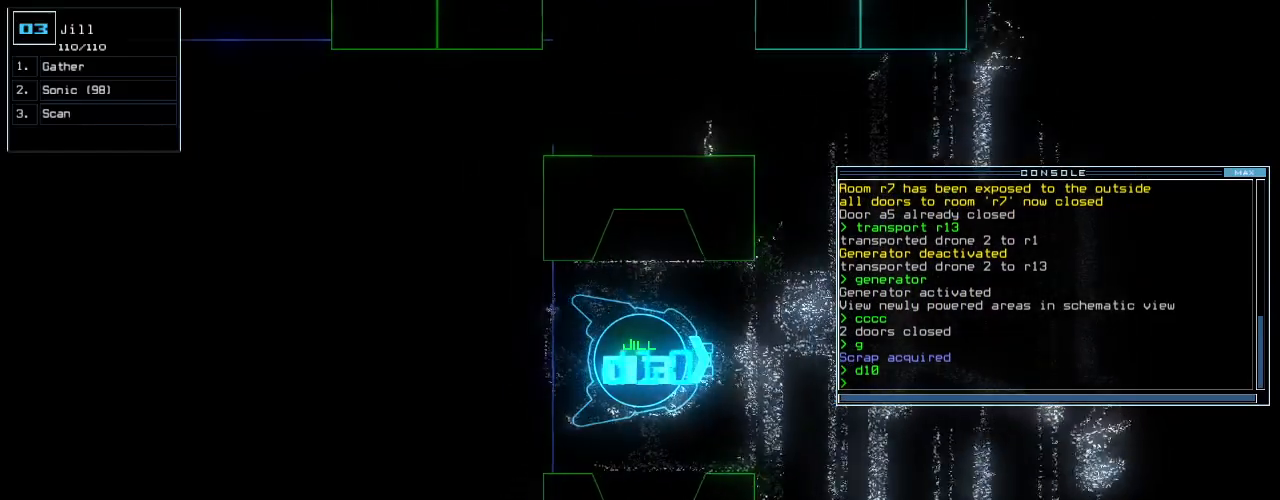
{"keys": [], "events": []}
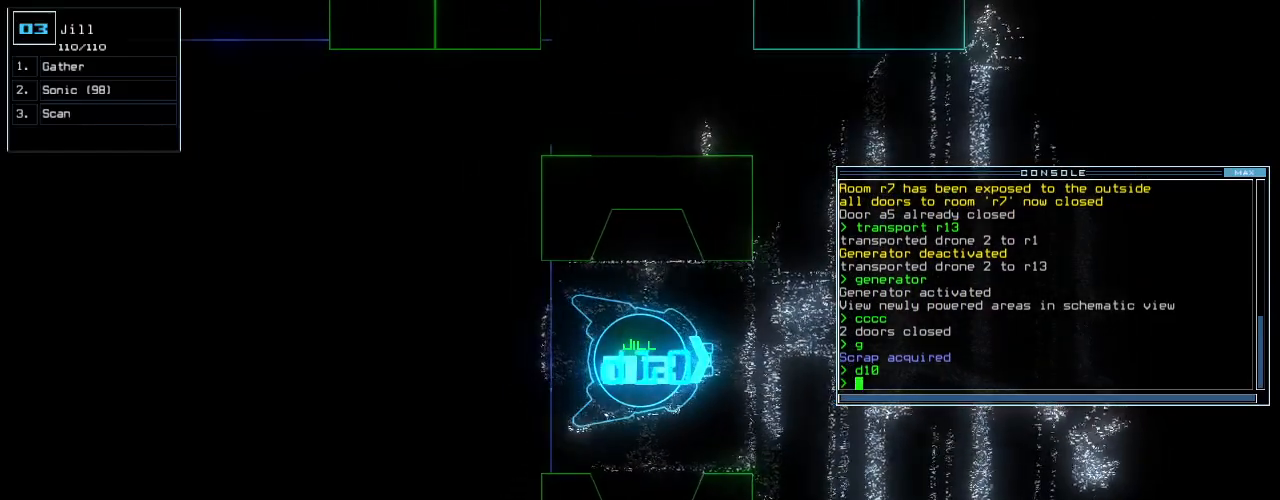
{"keys": [], "events": [[40, "up", "down"], [80, "up", "up"], [340, "up", "down"], [420, "up", "up"]]}
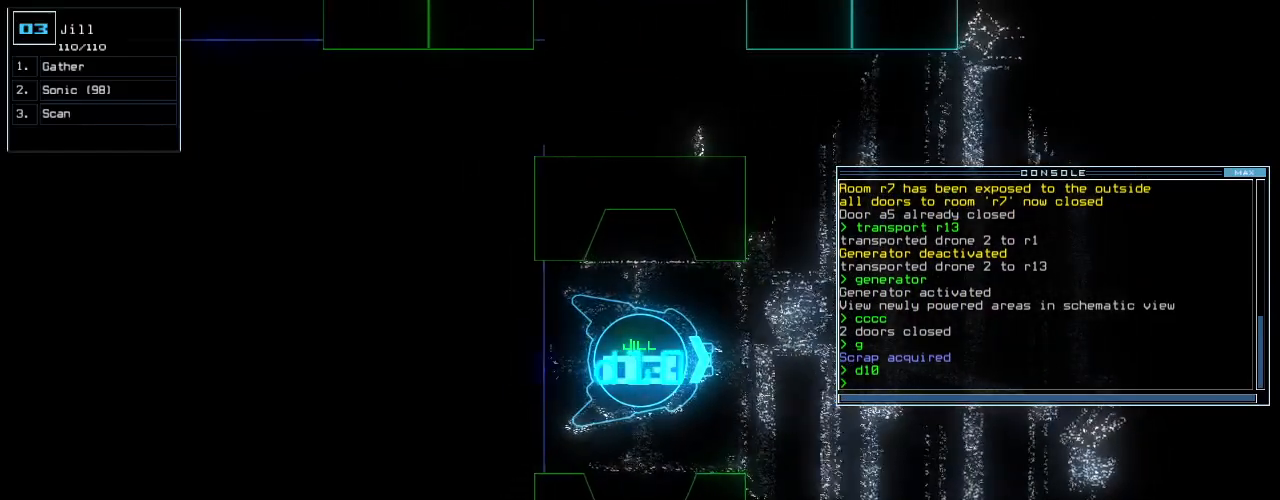
{"keys": [], "events": [[140, "s", "down"], [200, "s", "up"], [300, "c", "down"], [380, "c", "up"]]}
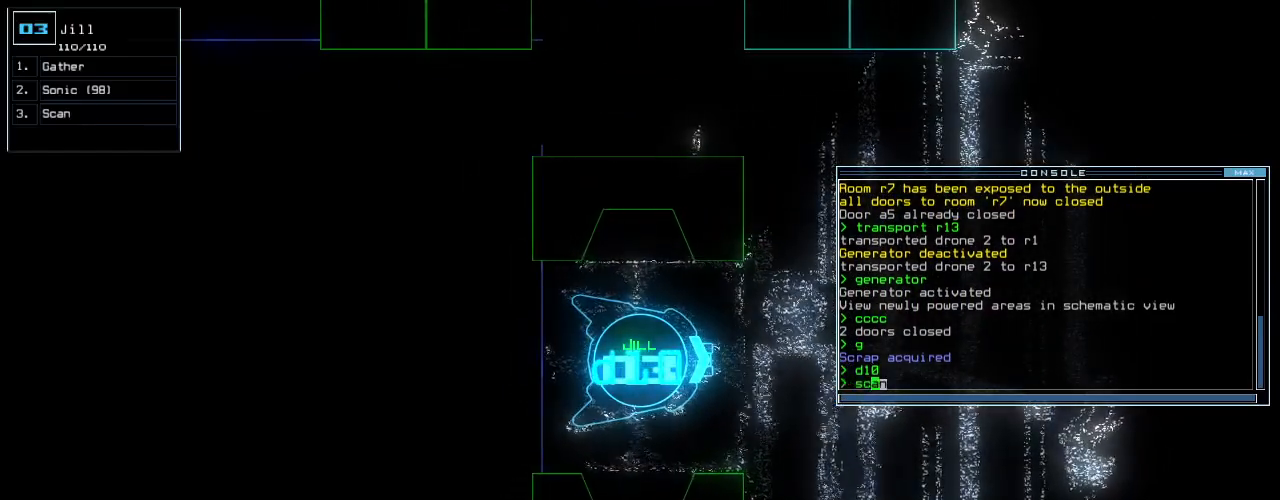
{"keys": [], "events": [[460, "up", "down"], [500, "up", "up"]]}
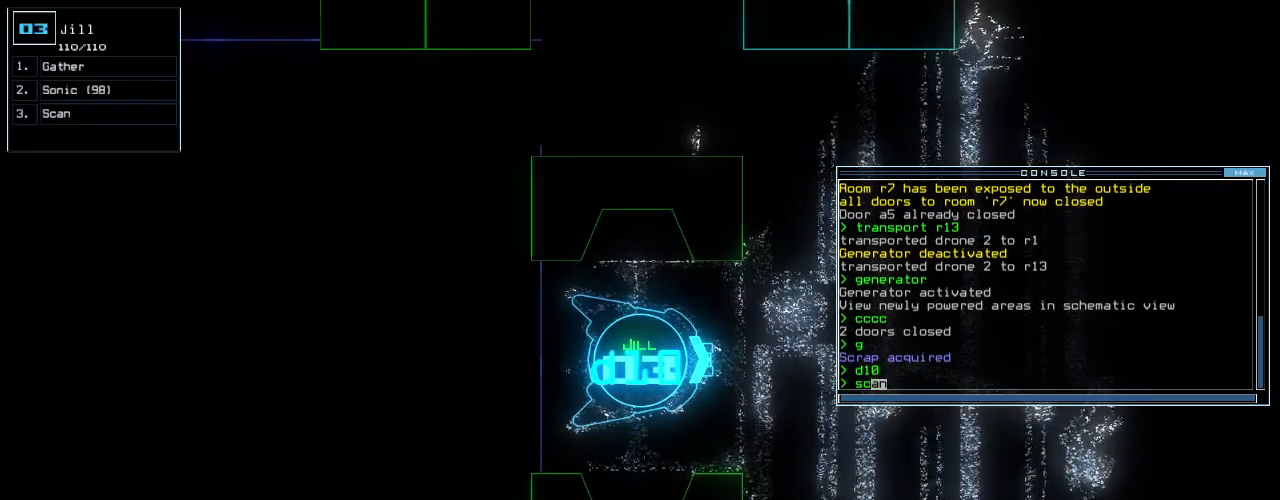
{"keys": [], "events": [[160, "up", "down"], [180, "up", "up"], [460, "up", "down"], [500, "up", "up"]]}
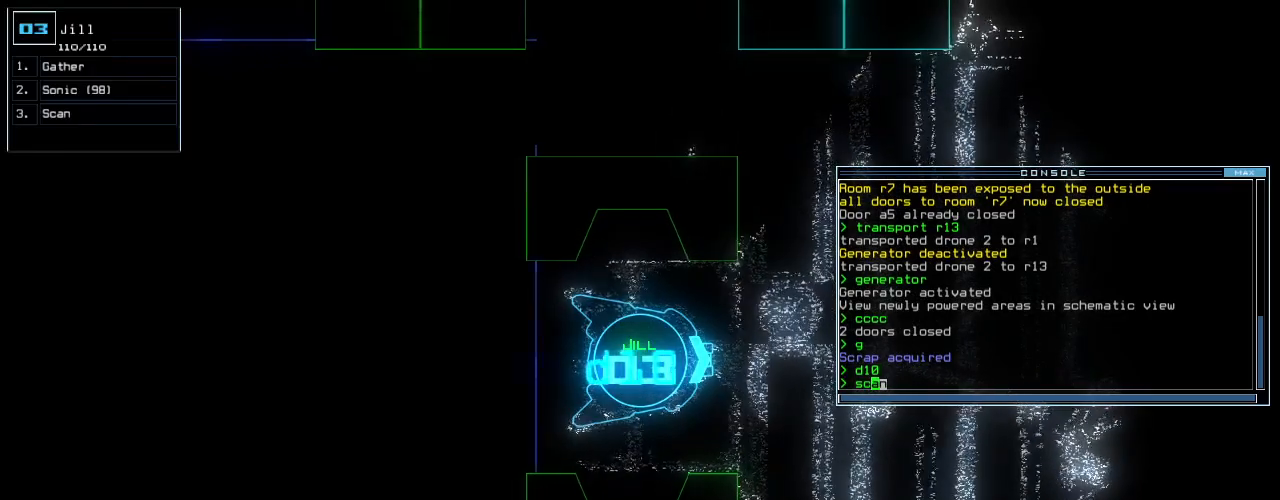
{"keys": ["up"], "events": [[80, "up", "down"]]}
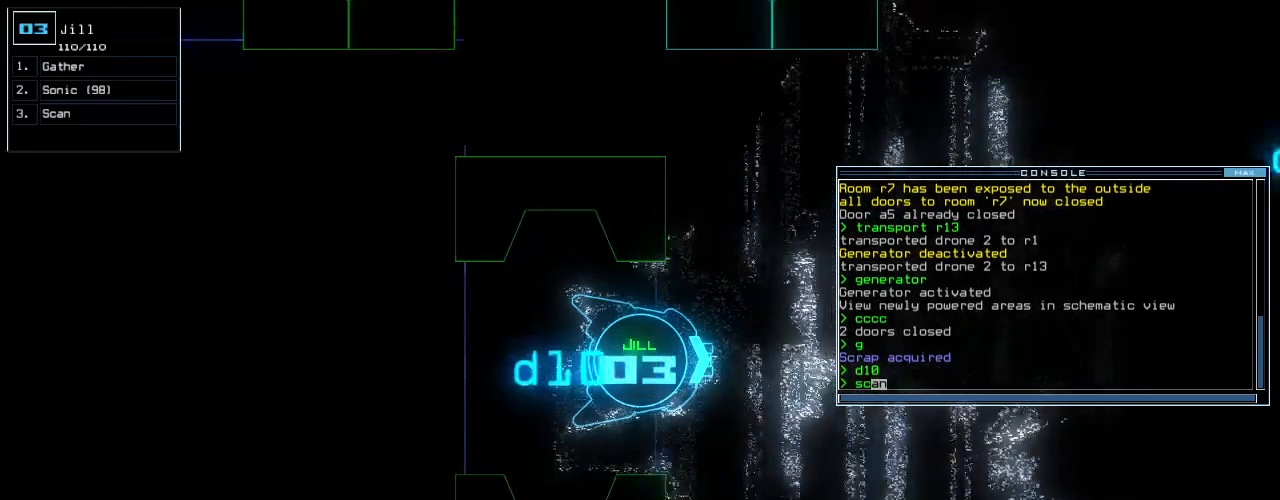
{"keys": ["up"], "events": [[20, "return", "down"], [100, "return", "up"], [220, "right", "down"], [420, "right", "up"]]}
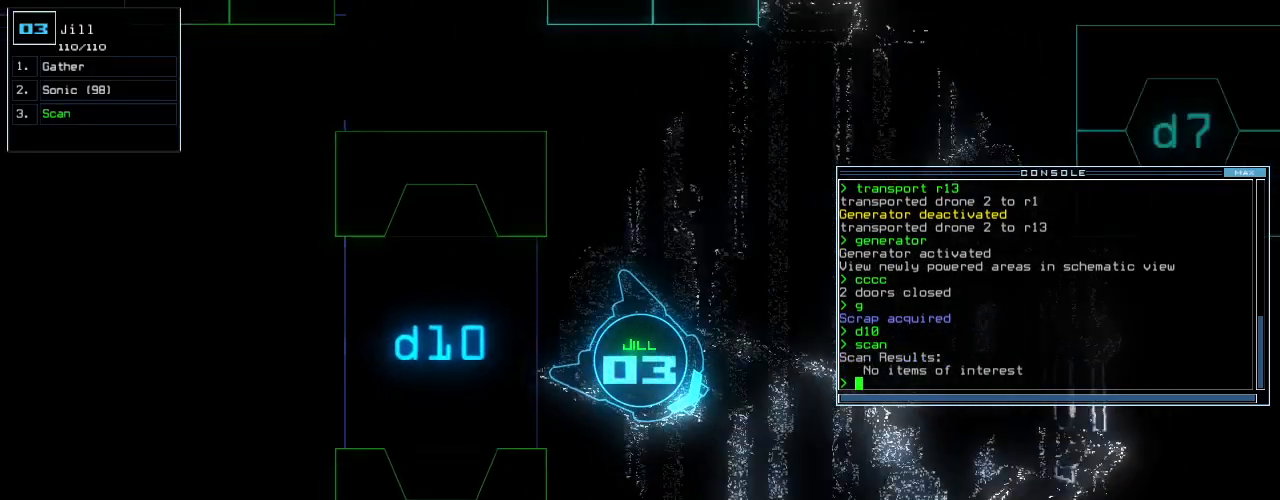
{"keys": ["up"], "events": [[280, "right", "down"], [440, "right", "up"]]}
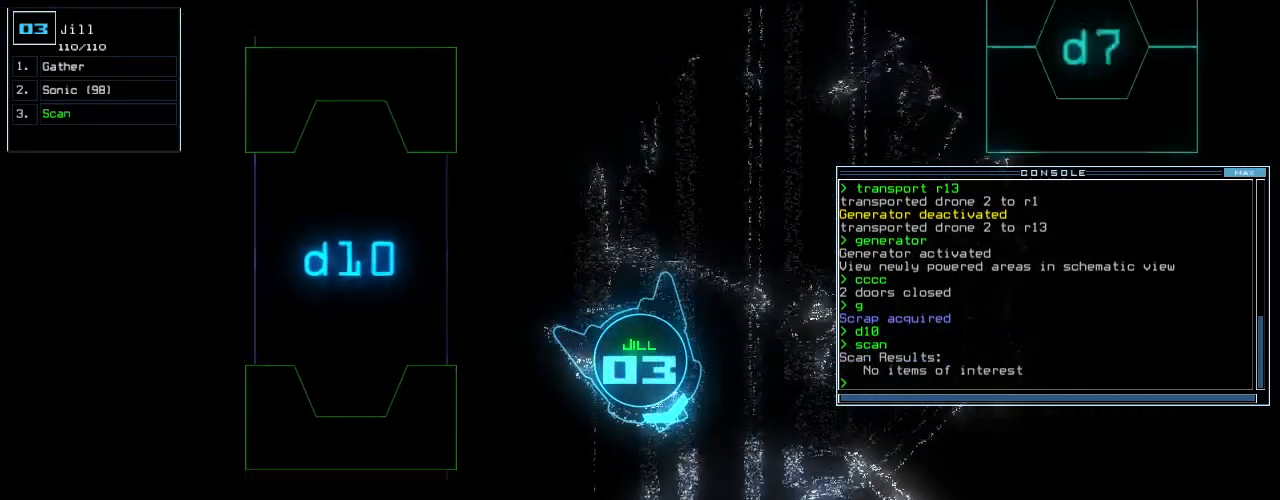
{"keys": [], "events": [[20, "right", "down"], [200, "right", "up"], [500, "up", "up"]]}
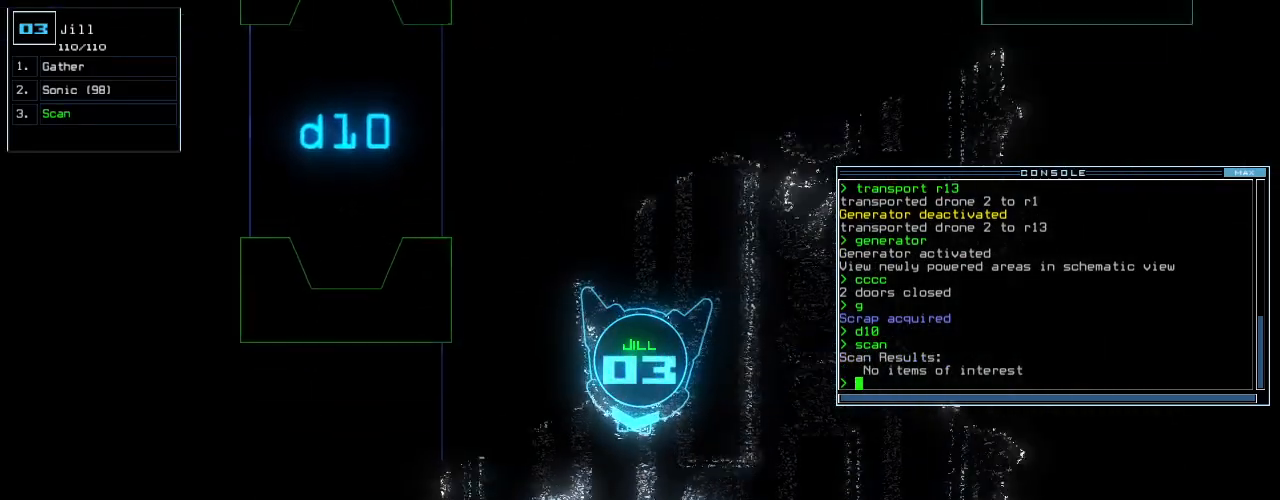
{"keys": [], "events": [[60, "space", "down"], [120, "space", "up"]]}
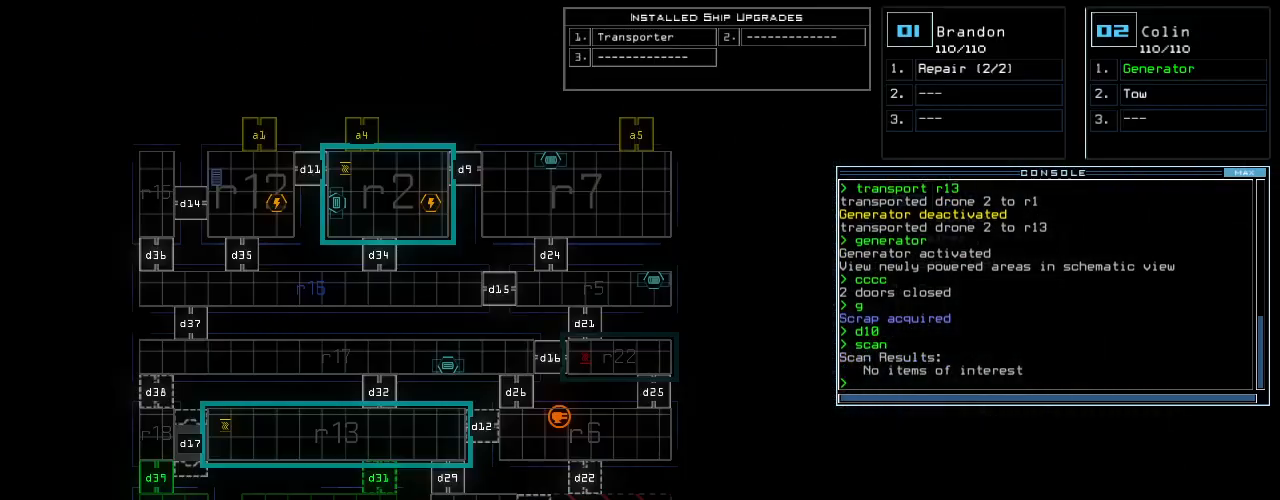
{"keys": [], "events": []}
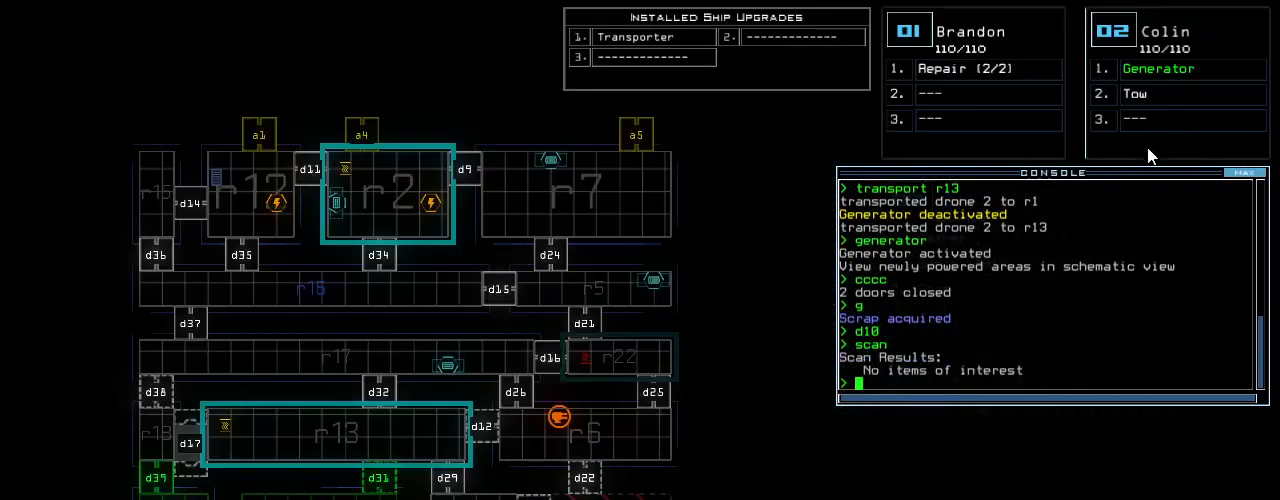
{"keys": [], "events": []}
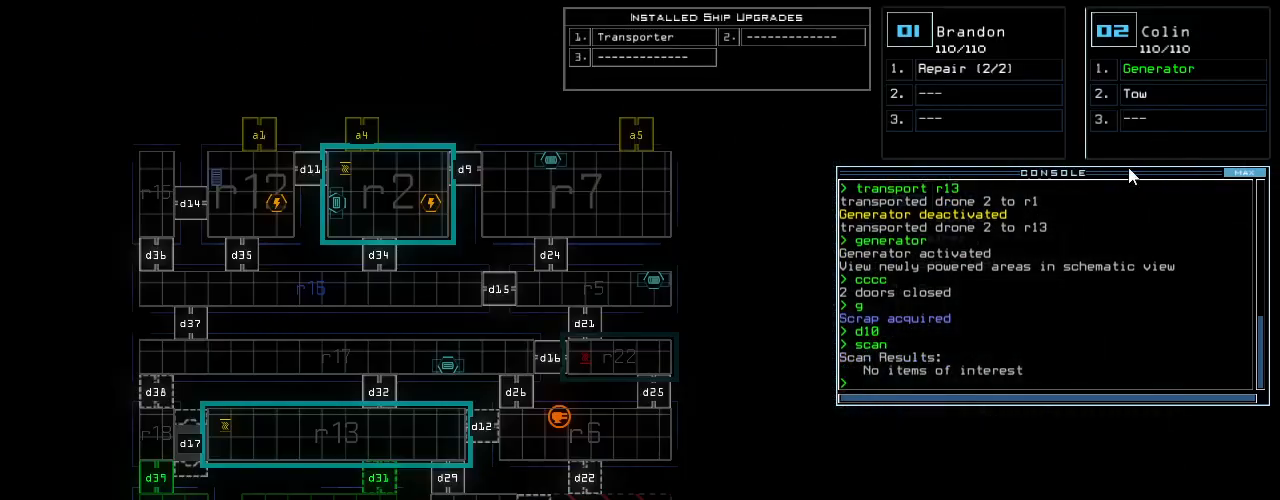
{"keys": [], "events": []}